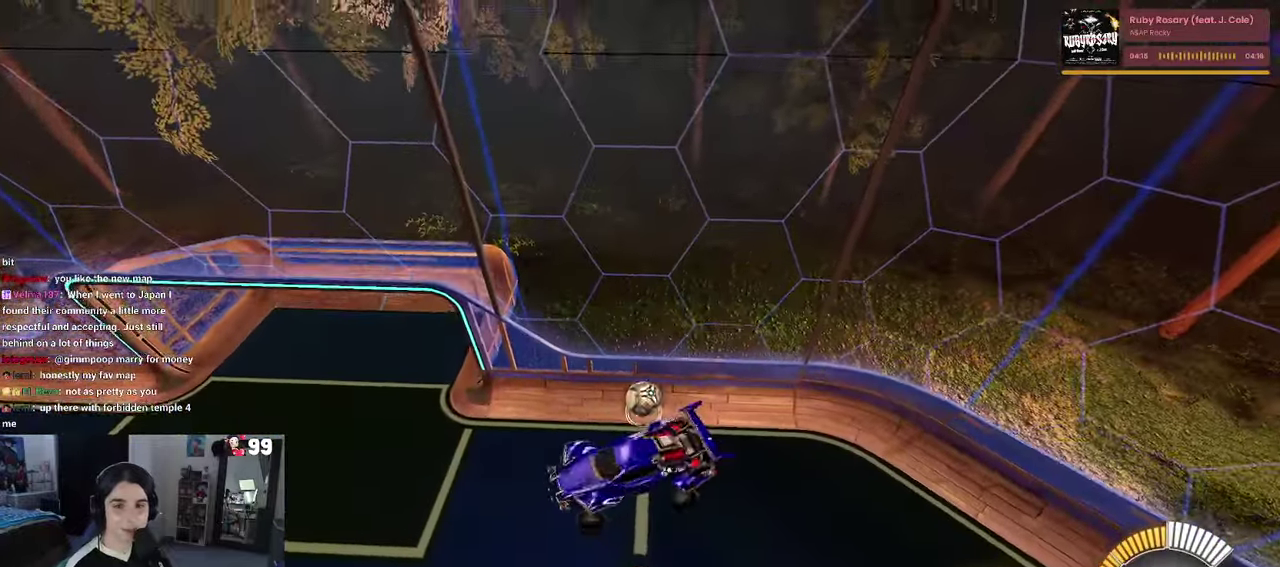
Gameplay with a controller (PlayStation layout); each line is a JSON object with the inputs held at the frame after it. "events" lists button and stick changes between this image and that frame as [ms after this image, input, new state], when the widget could be followed in between. This document gives stick clicks only as held states, not as events.
{"buttons": ["L1"], "left_stick": "down-right", "right_stick": "center", "events": []}
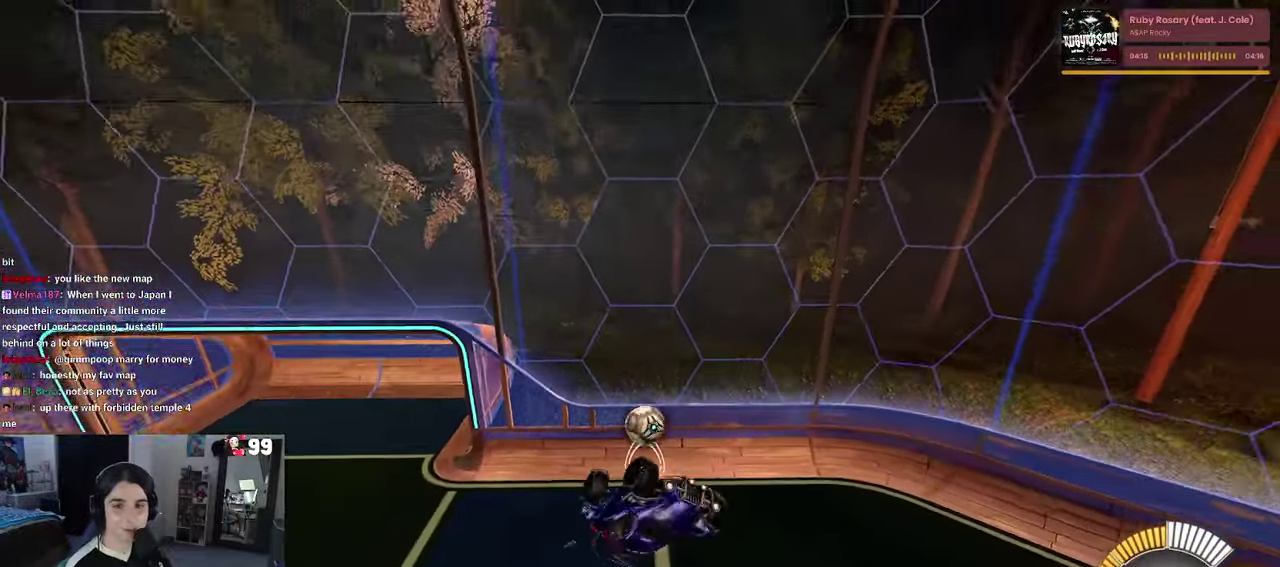
{"buttons": ["SQUARE", "R2"], "left_stick": "down-right", "right_stick": "center", "events": [[367, "L1", "up"], [384, "R2", "down"], [400, "SQUARE", "down"]]}
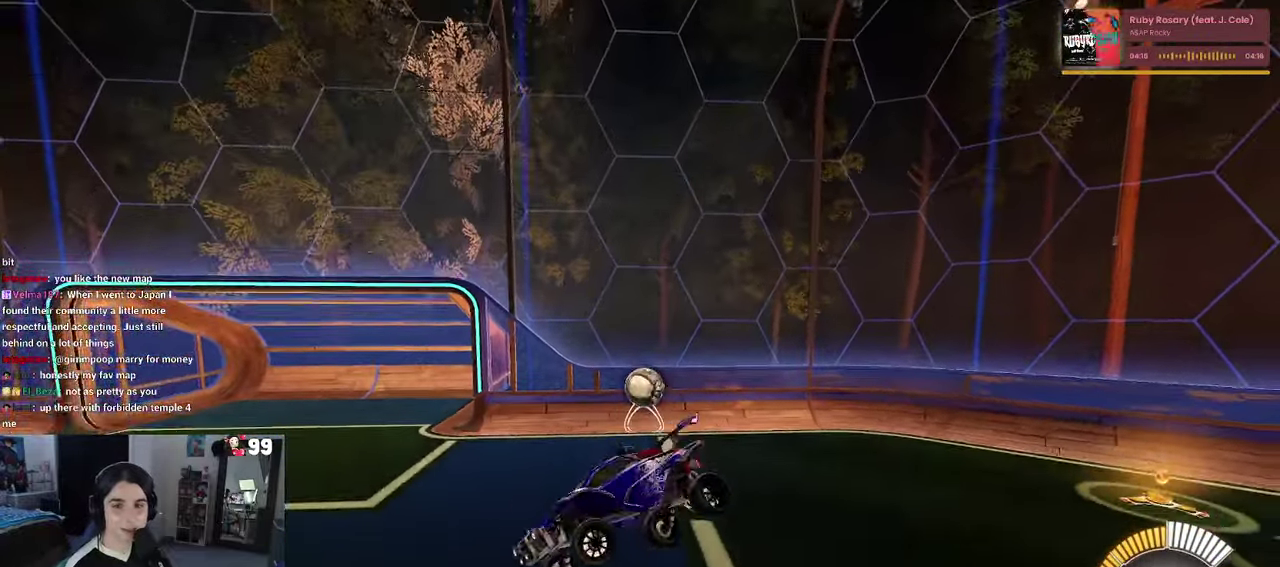
{"buttons": ["R2"], "left_stick": "up-right", "right_stick": "center", "events": [[34, "left_stick", "right"], [117, "left_stick", "up-right"], [334, "SQUARE", "up"]]}
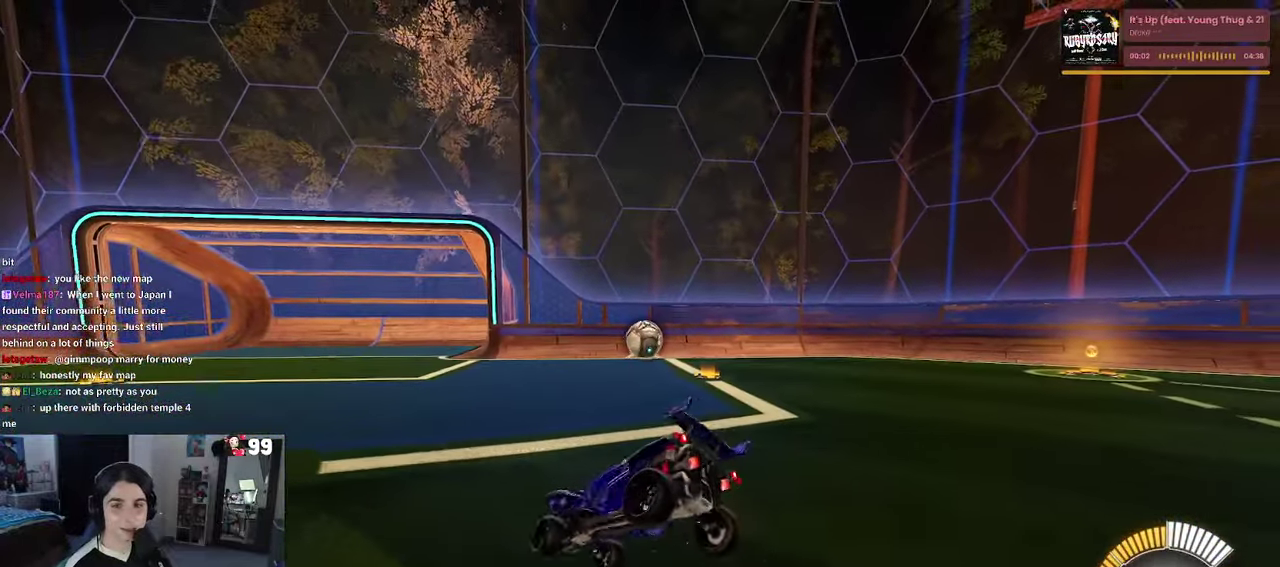
{"buttons": ["R2"], "left_stick": "up-right", "right_stick": "center", "events": []}
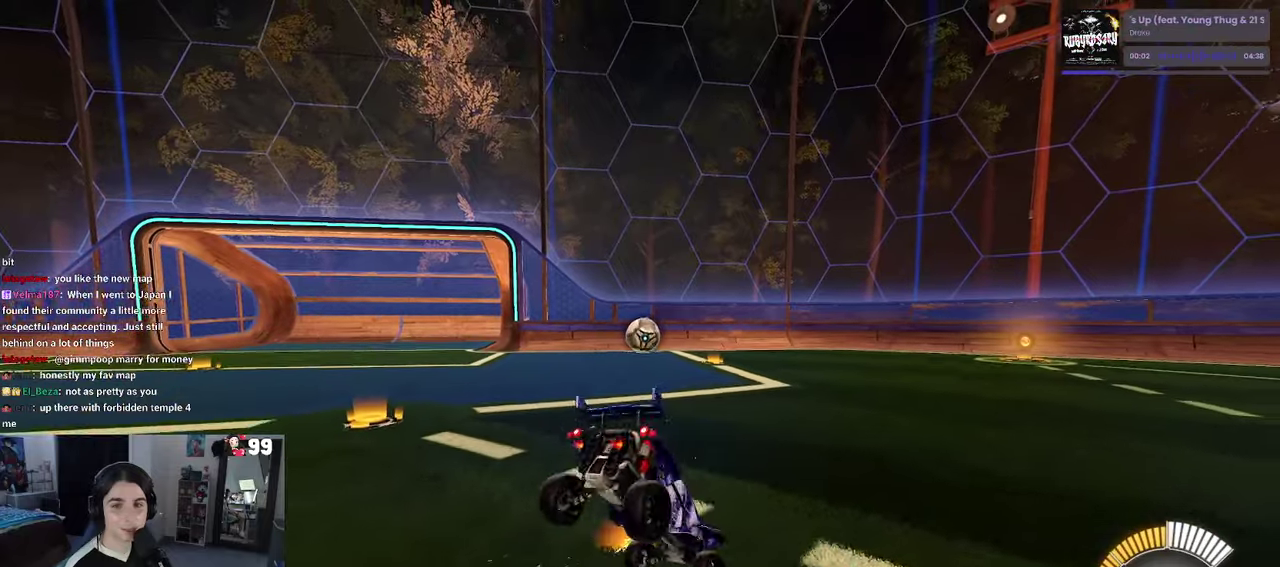
{"buttons": ["R2"], "left_stick": "up-right", "right_stick": "center", "events": [[216, "SQUARE", "down"], [383, "SQUARE", "up"]]}
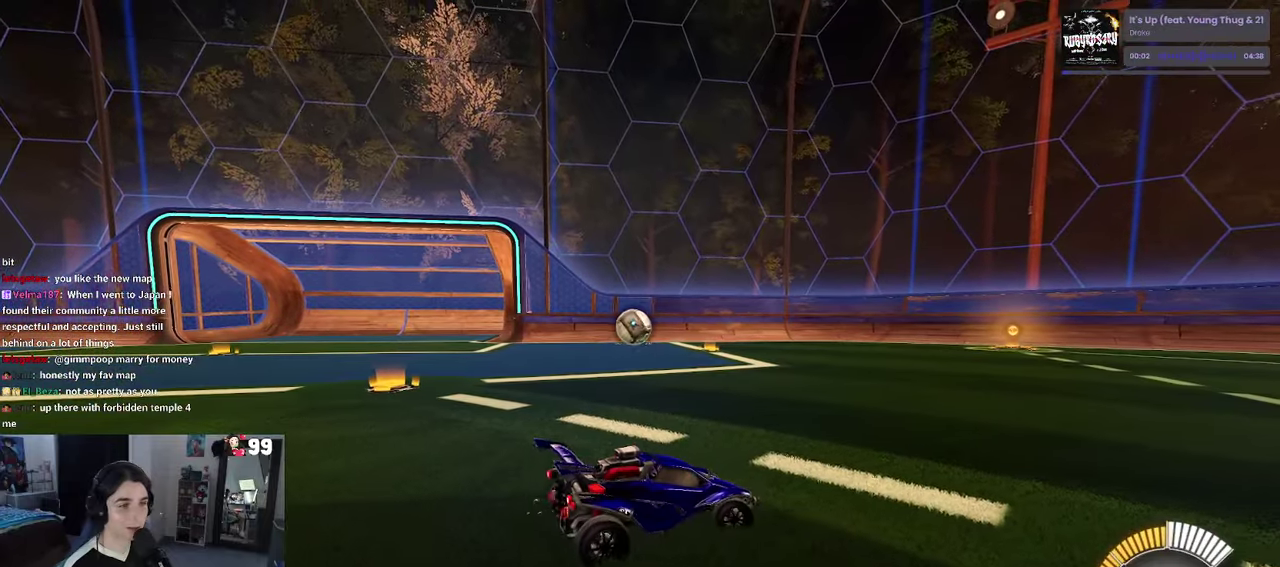
{"buttons": ["R2"], "left_stick": "left", "right_stick": "center", "events": [[100, "left_stick", "center"], [166, "left_stick", "left"], [366, "SQUARE", "down"], [450, "SQUARE", "up"]]}
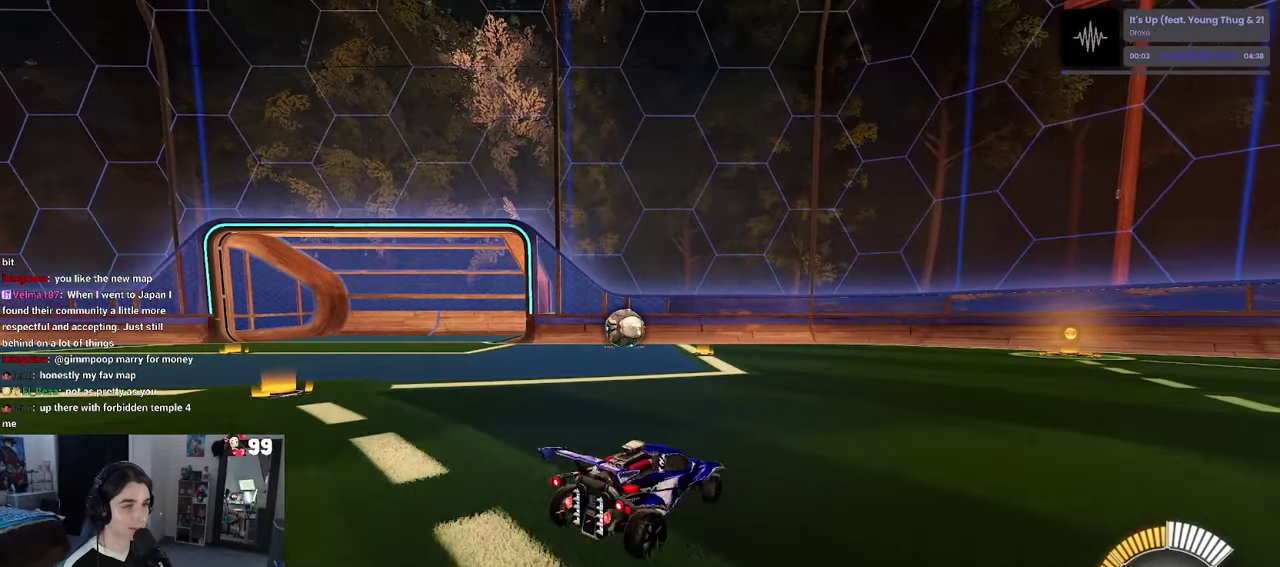
{"buttons": ["R2"], "left_stick": "center", "right_stick": "center", "events": [[83, "left_stick", "center"]]}
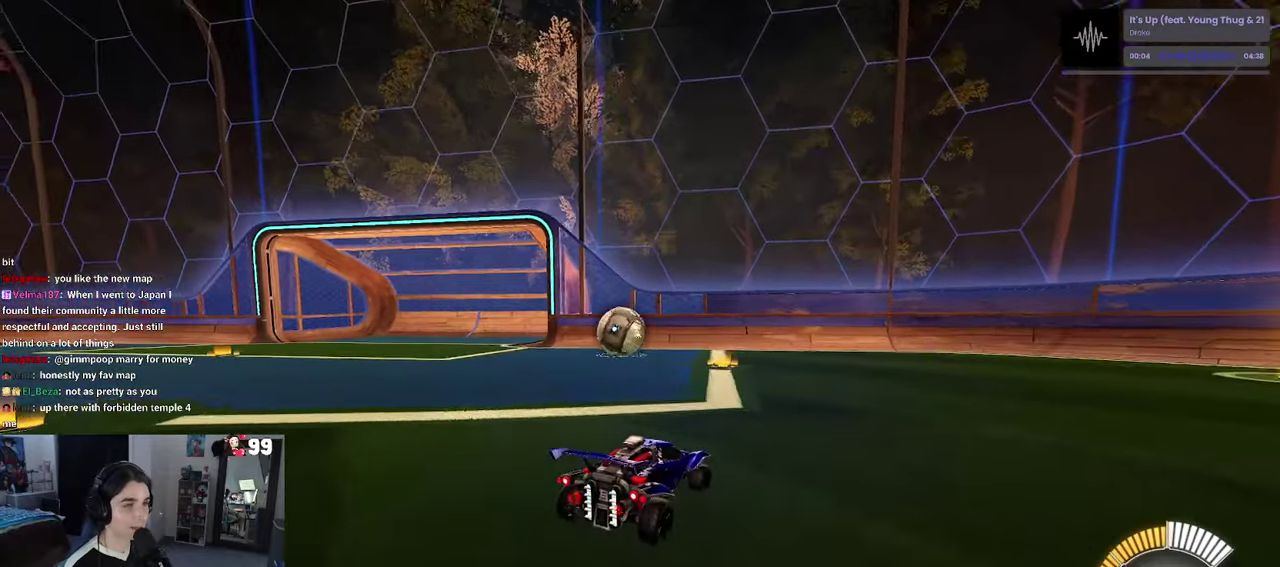
{"buttons": ["R2"], "left_stick": "left", "right_stick": "center", "events": [[266, "SQUARE", "down"], [350, "left_stick", "left"], [500, "SQUARE", "up"]]}
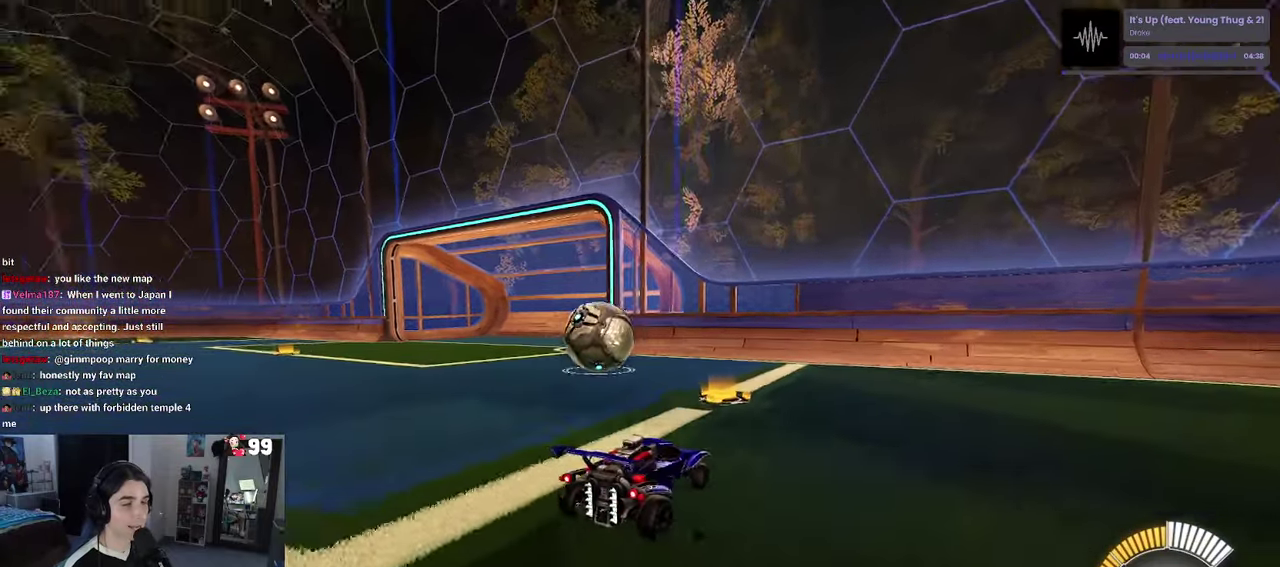
{"buttons": ["R2"], "left_stick": "center", "right_stick": "center", "events": [[416, "left_stick", "center"]]}
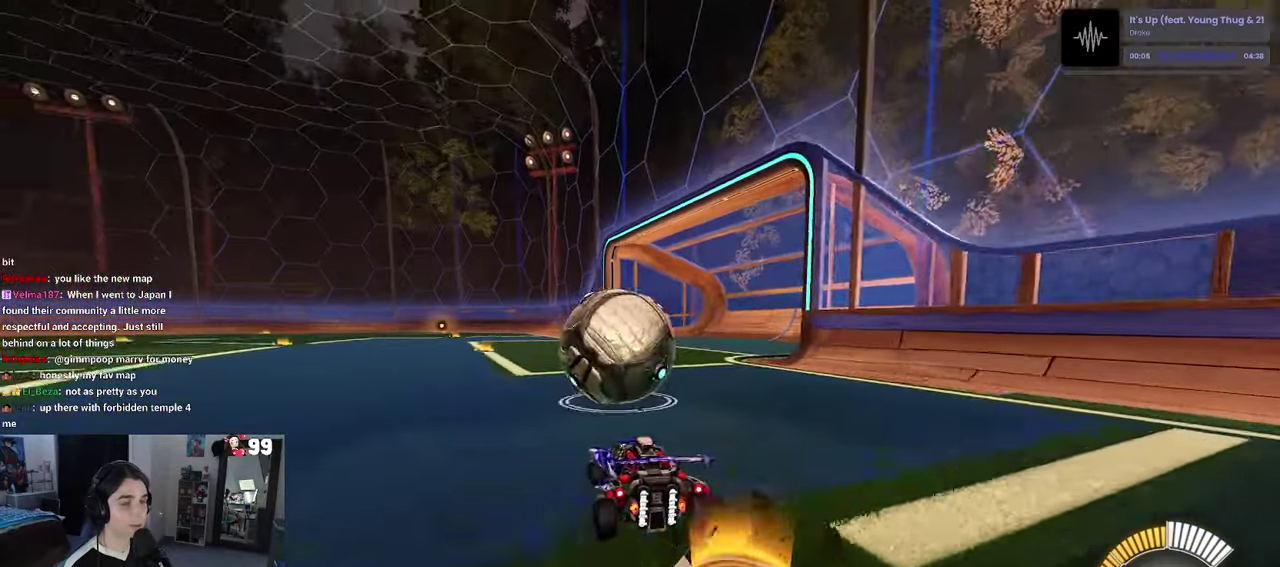
{"buttons": ["R1", "R2"], "left_stick": "center", "right_stick": "center", "events": [[216, "R1", "down"]]}
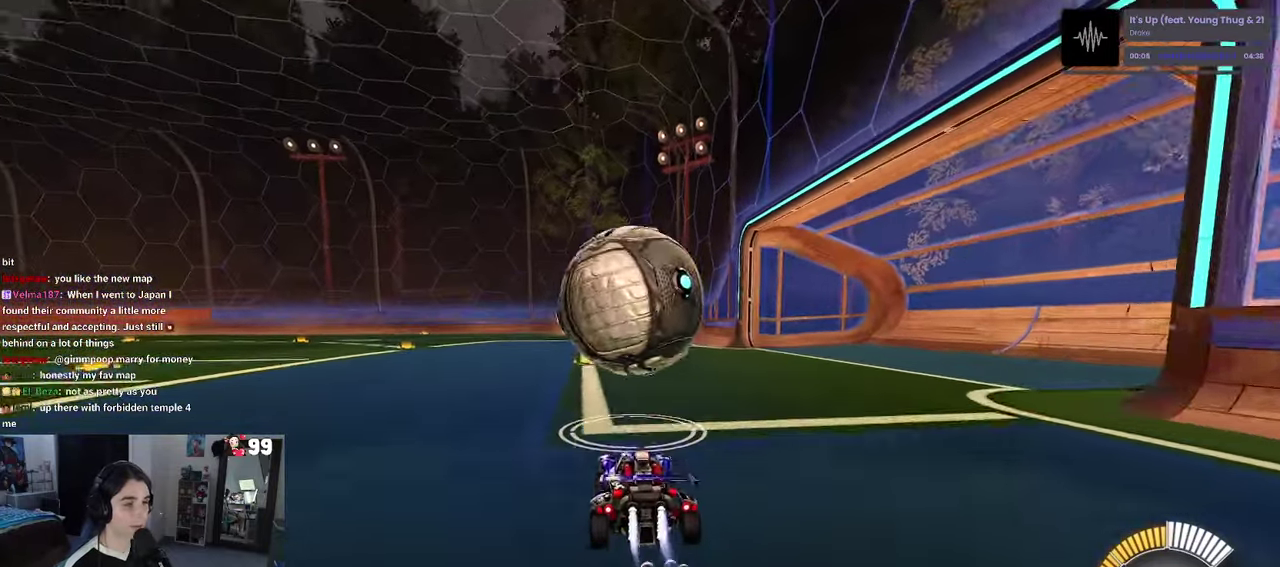
{"buttons": ["R2"], "left_stick": "center", "right_stick": "center", "events": [[266, "R1", "up"]]}
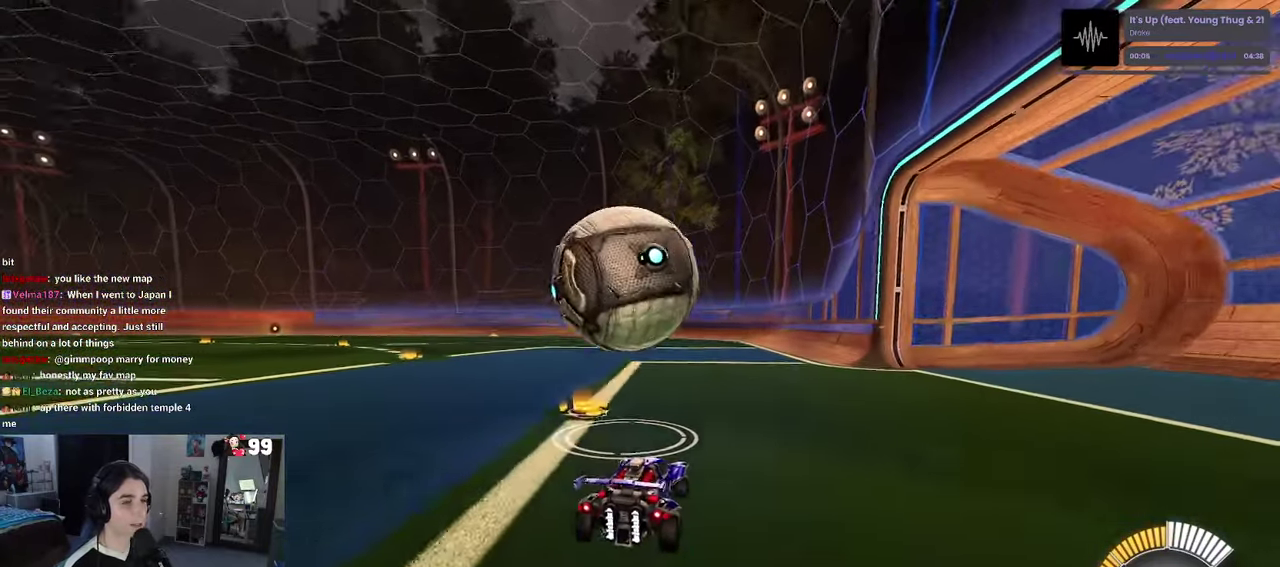
{"buttons": ["CROSS", "SQUARE", "R2"], "left_stick": "down", "right_stick": "center", "events": [[116, "CROSS", "down"], [266, "CROSS", "up"], [300, "left_stick", "up-left"], [350, "CROSS", "down"], [433, "left_stick", "down"], [466, "SQUARE", "down"]]}
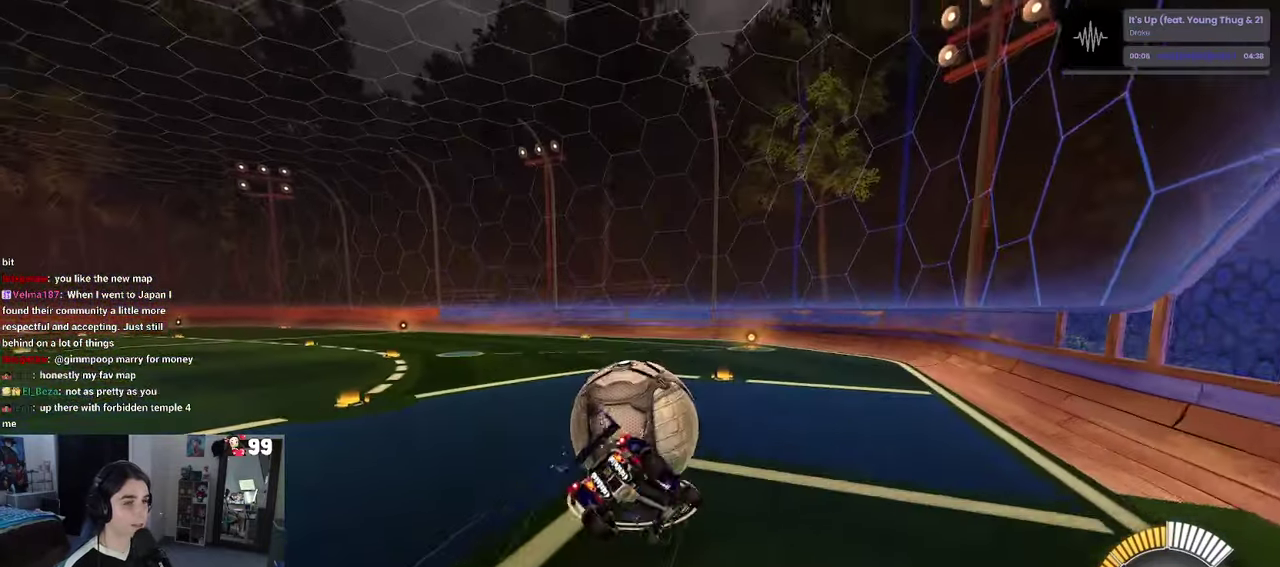
{"buttons": ["SQUARE", "R2"], "left_stick": "down-left", "right_stick": "center", "events": [[16, "CROSS", "up"], [183, "left_stick", "down-left"]]}
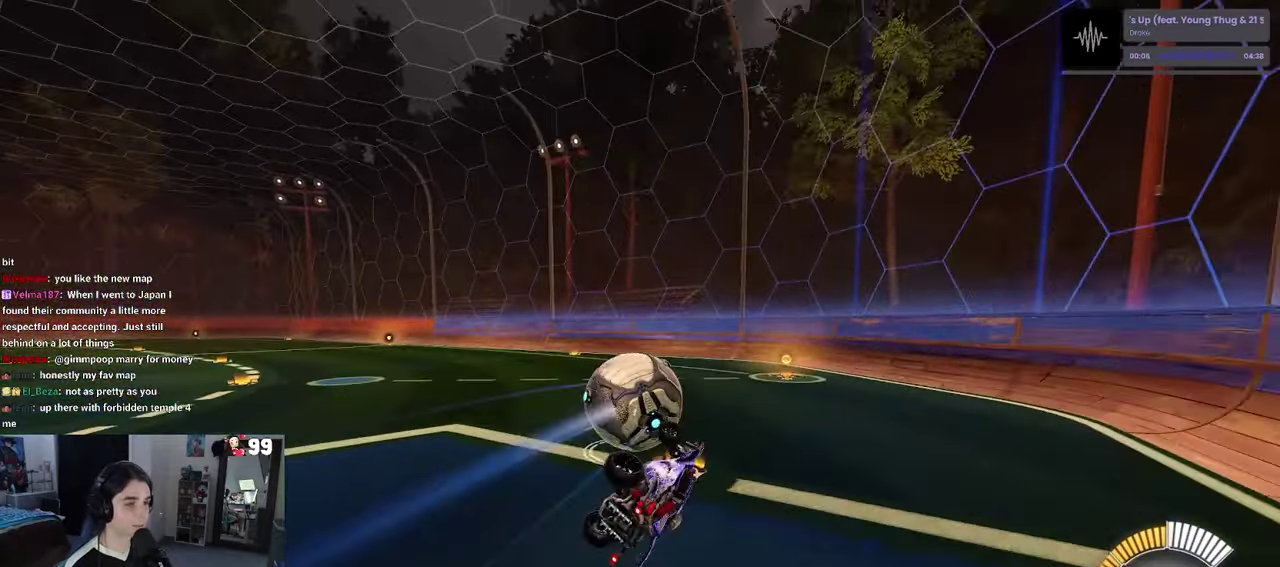
{"buttons": ["R1", "R2"], "left_stick": "center", "right_stick": "center", "events": [[116, "left_stick", "down"], [233, "left_stick", "down-right"], [250, "SQUARE", "up"], [333, "R1", "down"], [417, "left_stick", "center"]]}
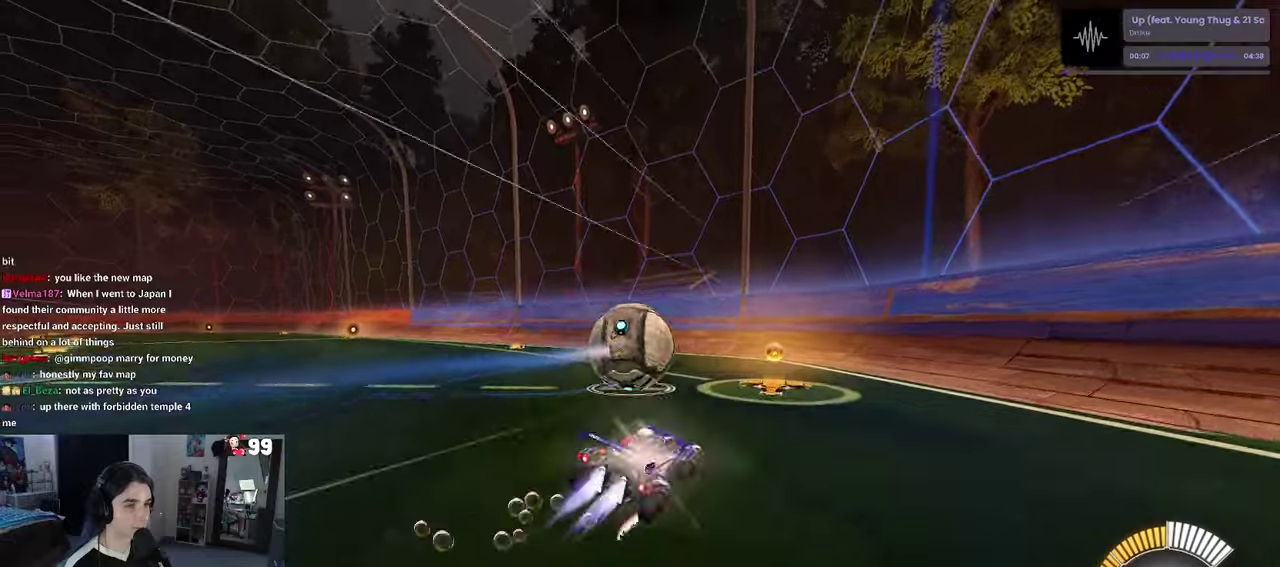
{"buttons": ["R2"], "left_stick": "center", "right_stick": "center", "events": [[33, "R1", "up"]]}
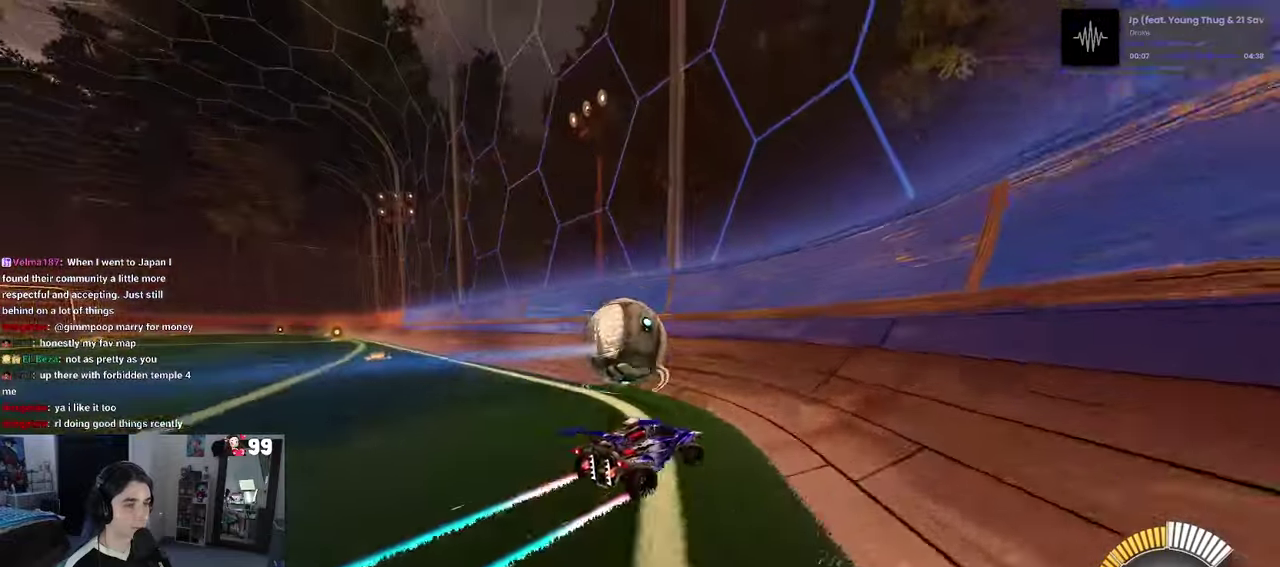
{"buttons": ["CROSS", "L1", "R2"], "left_stick": "center", "right_stick": "center", "events": [[100, "left_stick", "left"], [417, "CROSS", "down"], [467, "left_stick", "center"], [483, "L1", "down"]]}
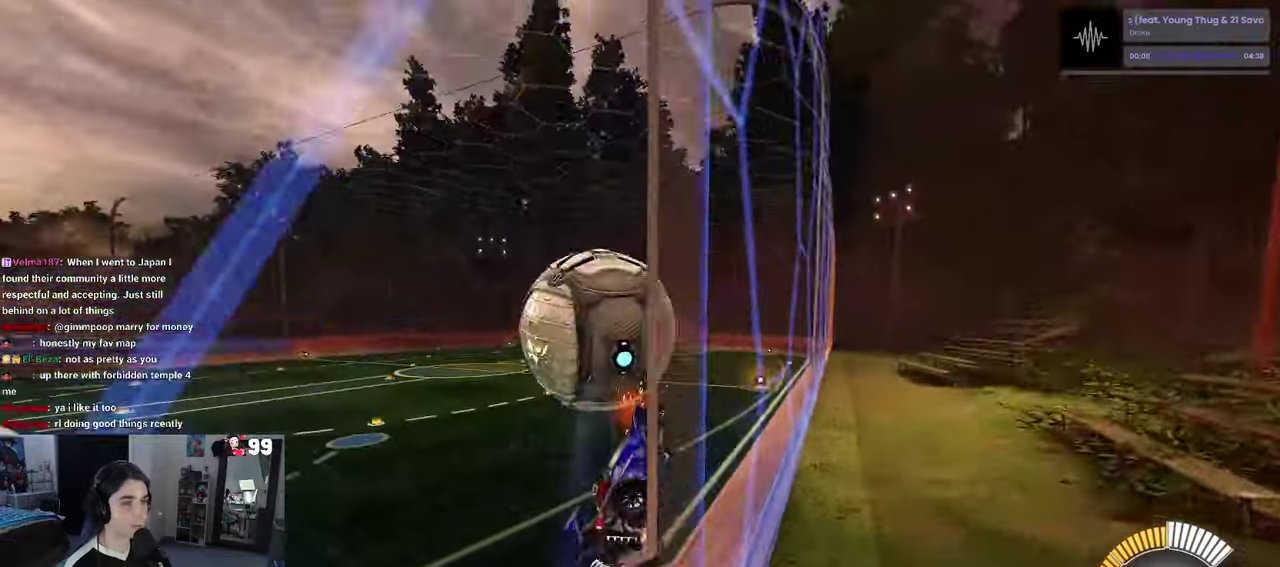
{"buttons": ["L1", "R1", "R2"], "left_stick": "left", "right_stick": "center", "events": [[83, "left_stick", "right"], [100, "CROSS", "up"], [150, "left_stick", "up-right"], [267, "left_stick", "center"], [433, "R1", "down"], [450, "left_stick", "left"]]}
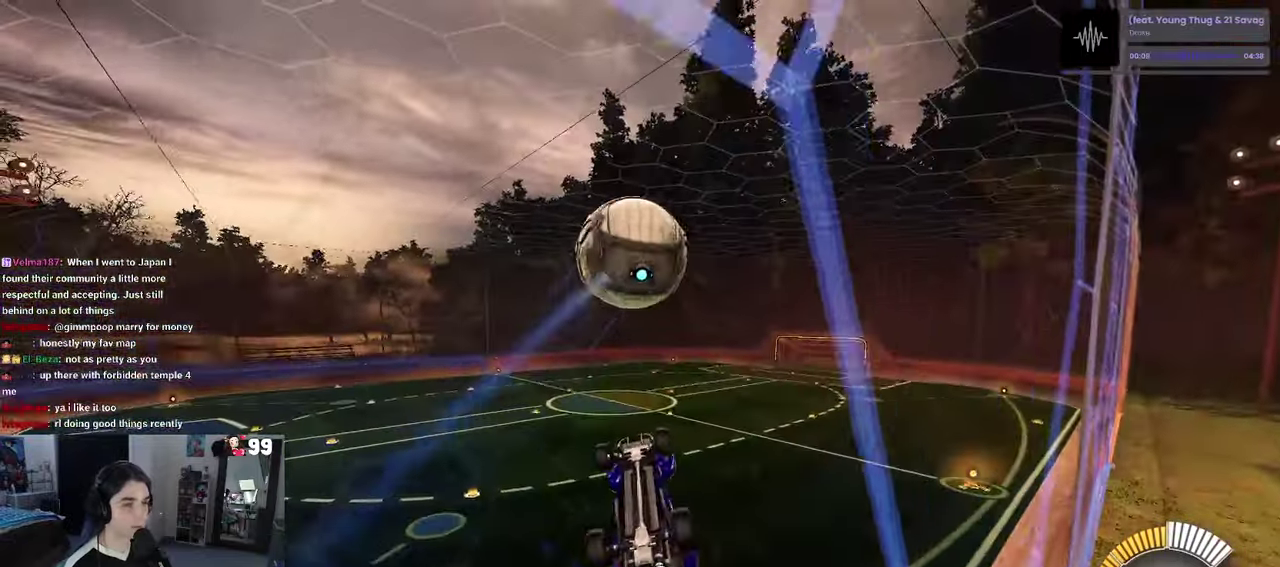
{"buttons": ["L1", "R1", "R2"], "left_stick": "left", "right_stick": "center", "events": [[267, "left_stick", "center"], [350, "left_stick", "left"]]}
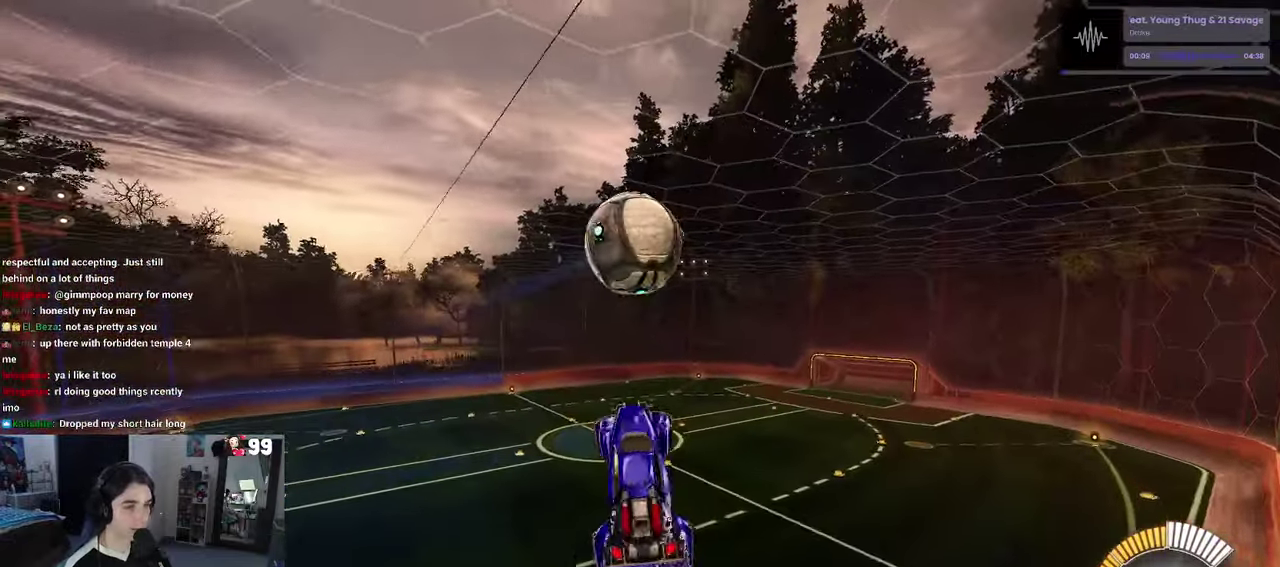
{"buttons": ["R1", "R2"], "left_stick": "left", "right_stick": "center", "events": [[133, "left_stick", "down-left"], [317, "L1", "up"], [317, "left_stick", "left"]]}
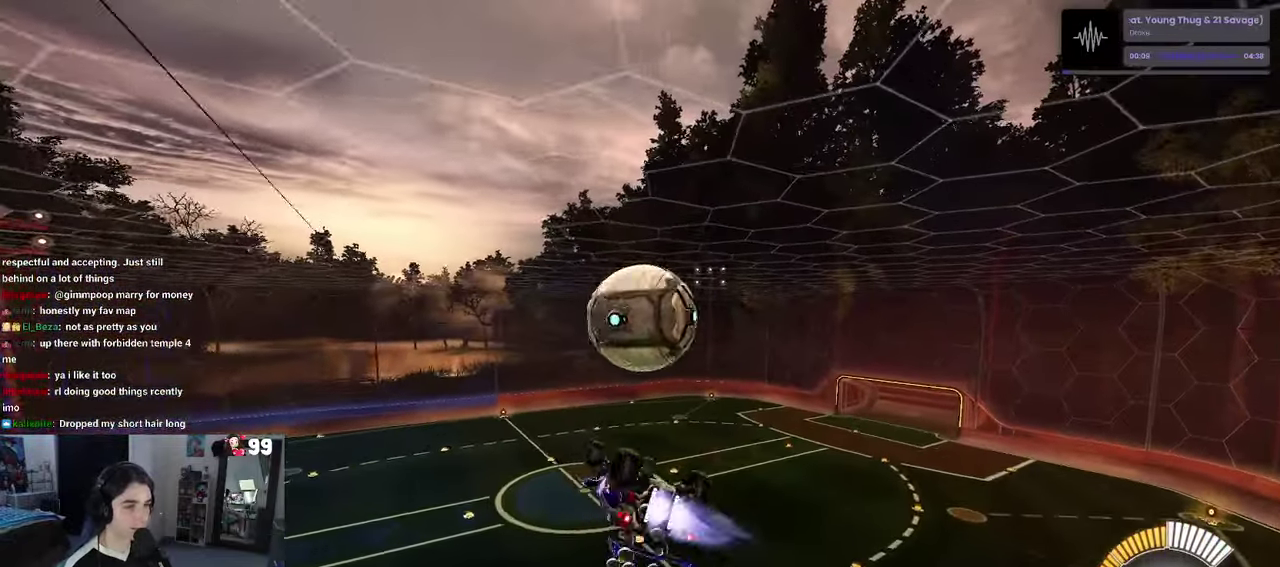
{"buttons": ["R1", "R2"], "left_stick": "center", "right_stick": "center", "events": [[117, "left_stick", "center"], [283, "left_stick", "down-right"], [350, "left_stick", "center"]]}
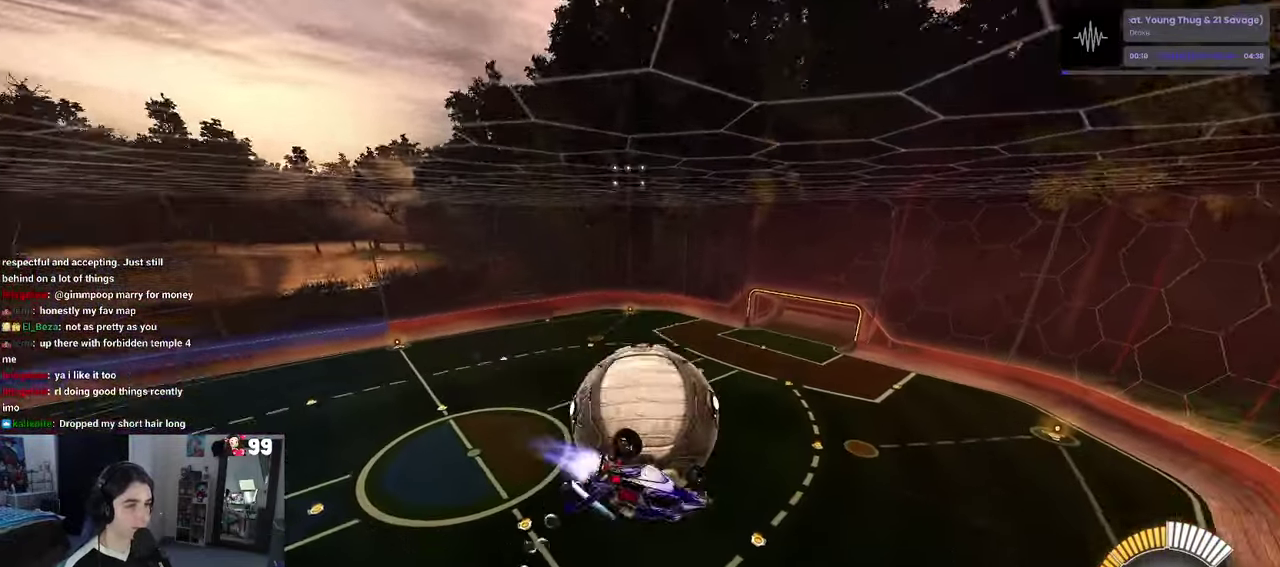
{"buttons": ["L1", "R2"], "left_stick": "down-left", "right_stick": "center", "events": [[117, "L1", "down"], [150, "left_stick", "up-left"], [183, "R1", "up"], [283, "left_stick", "left"], [500, "left_stick", "down-left"]]}
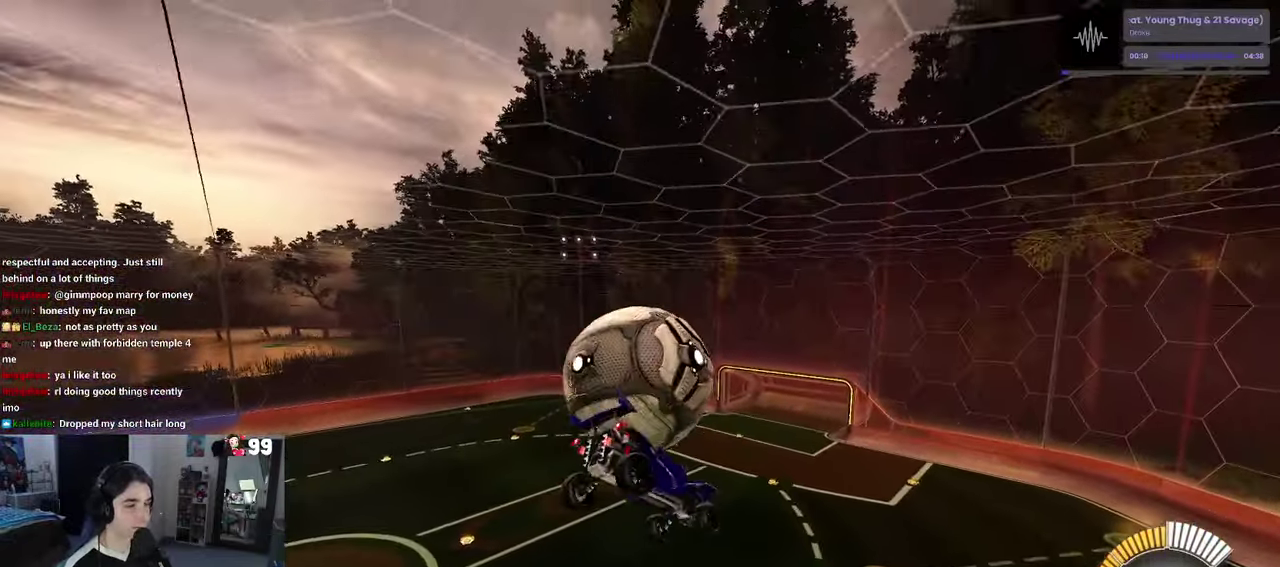
{"buttons": ["R1", "R2"], "left_stick": "up-left", "right_stick": "center", "events": [[150, "left_stick", "down-right"], [167, "R1", "down"], [350, "left_stick", "center"], [400, "L1", "up"], [483, "left_stick", "up-left"]]}
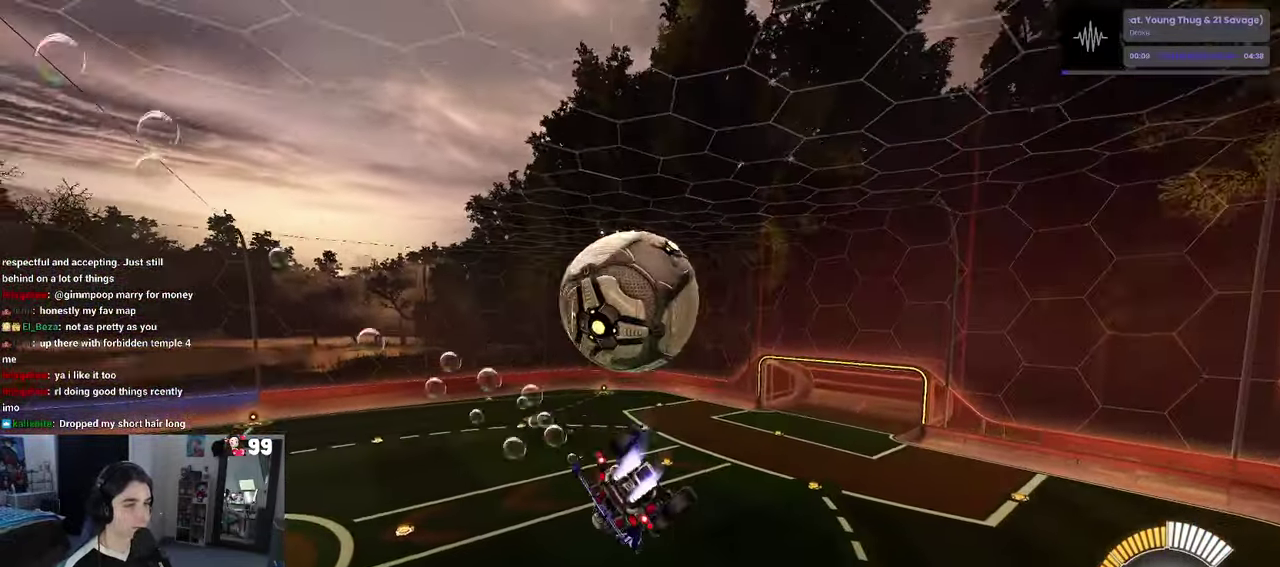
{"buttons": ["SQUARE", "R2"], "left_stick": "down-right", "right_stick": "center", "events": [[33, "CROSS", "down"], [133, "left_stick", "center"], [167, "CROSS", "up"], [183, "left_stick", "down"], [267, "left_stick", "center"], [367, "R1", "up"], [400, "left_stick", "down-right"], [483, "SQUARE", "down"]]}
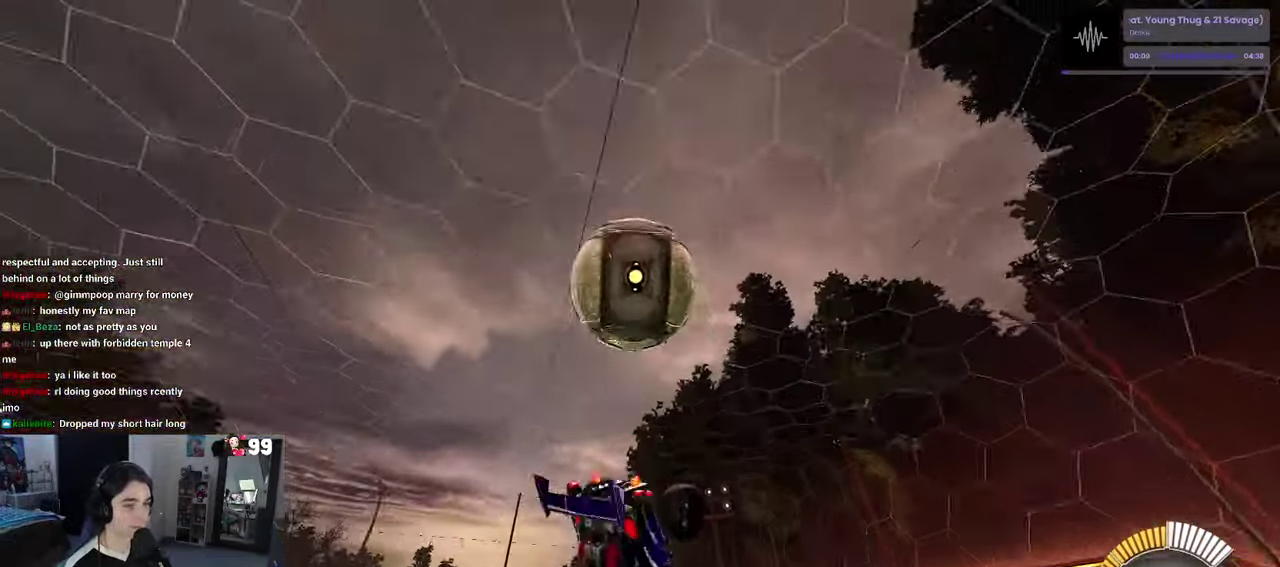
{"buttons": ["SQUARE", "R2"], "left_stick": "center", "right_stick": "center", "events": [[133, "left_stick", "center"]]}
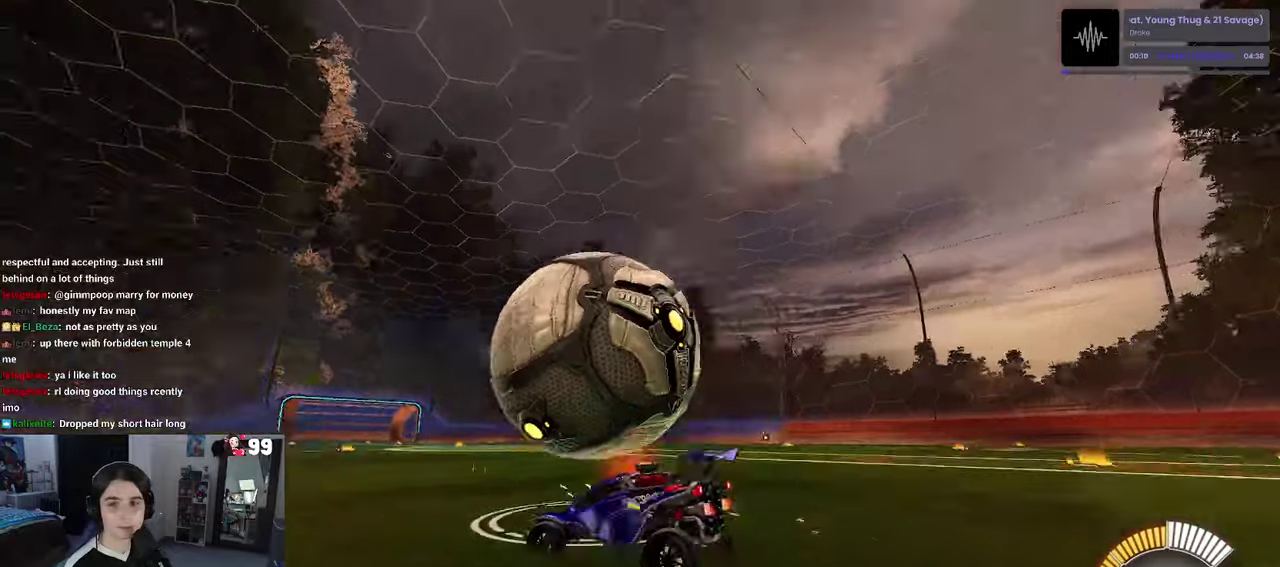
{"buttons": ["L2", "R2"], "left_stick": "down-right", "right_stick": "center", "events": [[134, "L2", "down"], [134, "SQUARE", "up"], [167, "CROSS", "down"], [167, "left_stick", "down-right"], [350, "CROSS", "up"]]}
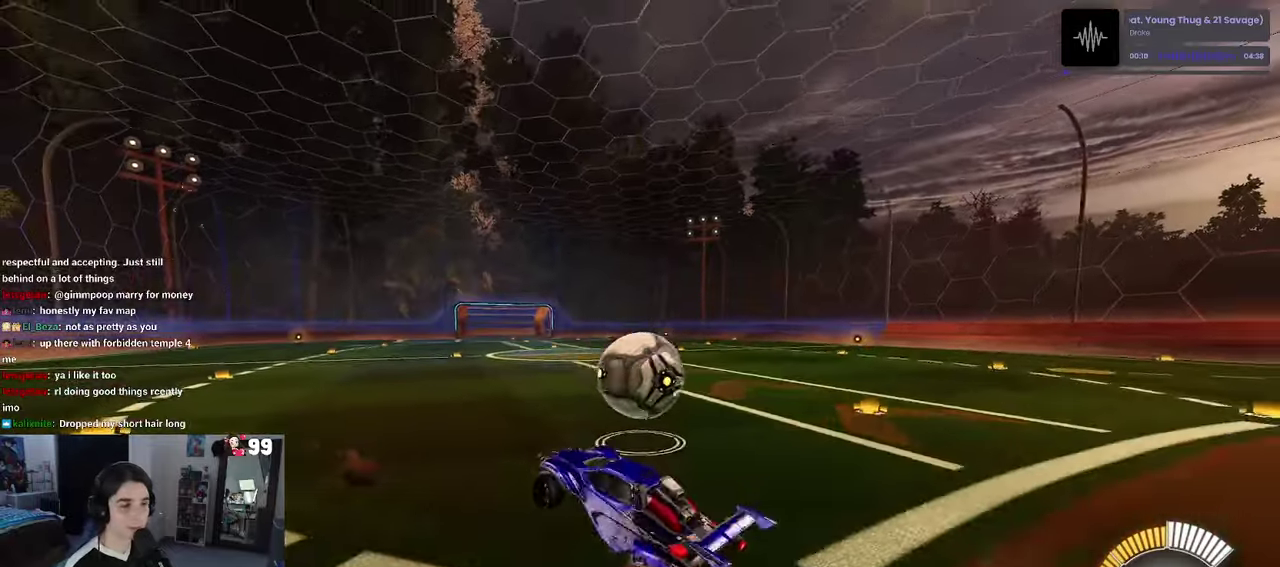
{"buttons": [], "left_stick": "up-right", "right_stick": "center", "events": [[184, "L2", "up"], [250, "R2", "up"], [250, "left_stick", "right"], [417, "left_stick", "up-right"]]}
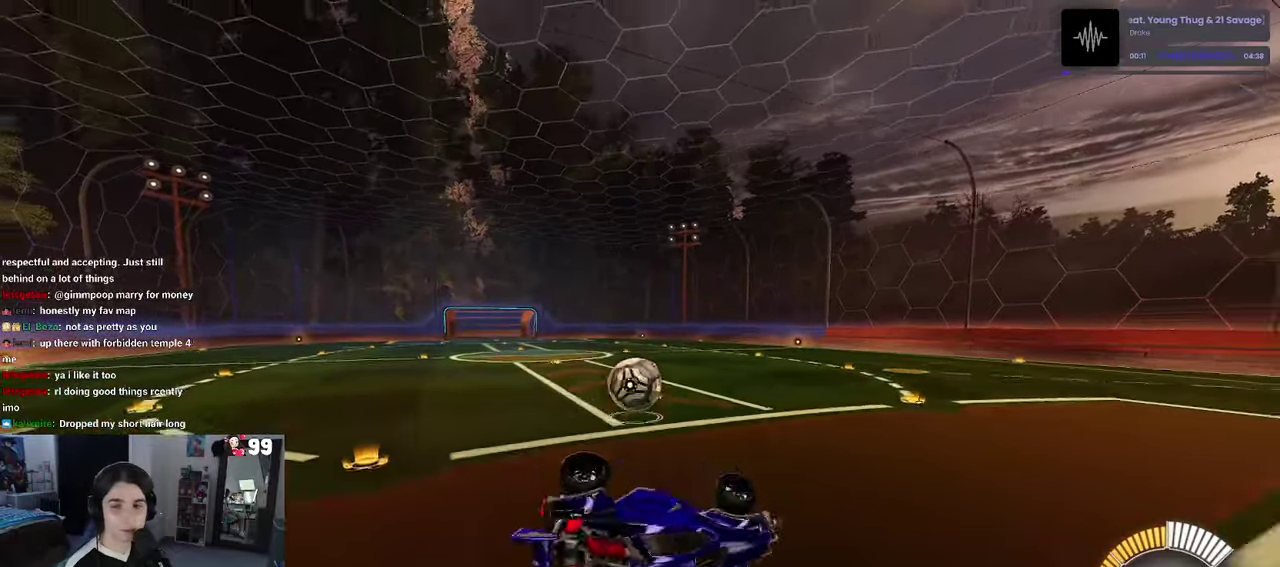
{"buttons": [], "left_stick": "down", "right_stick": "center", "events": [[17, "left_stick", "up"], [134, "CROSS", "down"], [134, "left_stick", "up-left"], [234, "CROSS", "up"], [250, "left_stick", "down"]]}
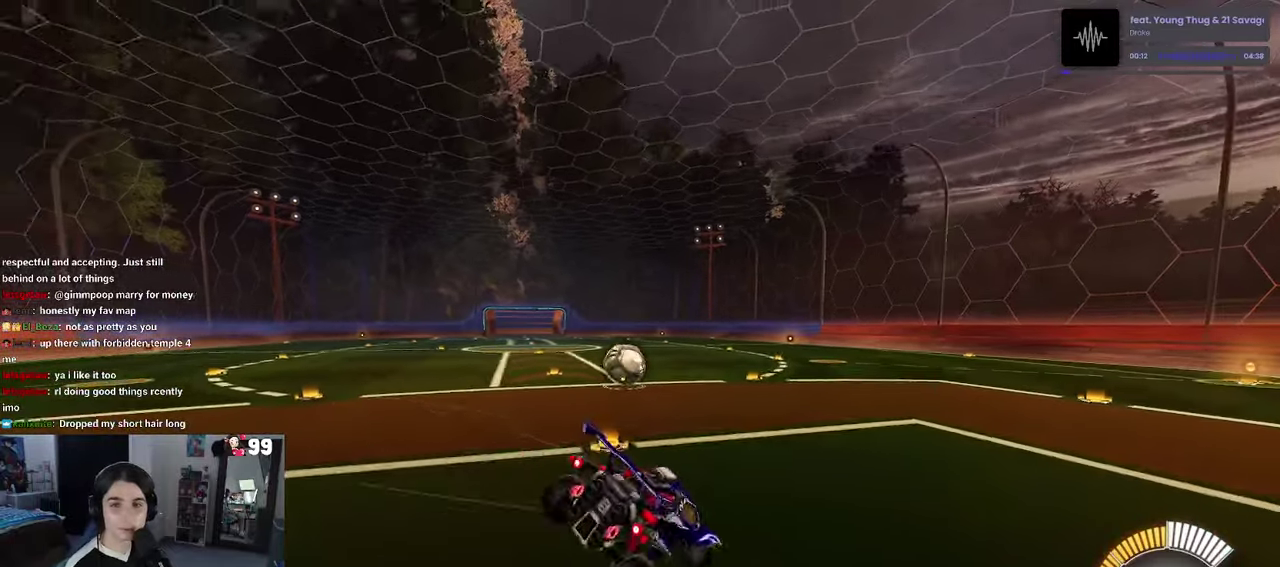
{"buttons": ["SQUARE"], "left_stick": "down-right", "right_stick": "center", "events": [[384, "left_stick", "down-right"], [484, "SQUARE", "down"]]}
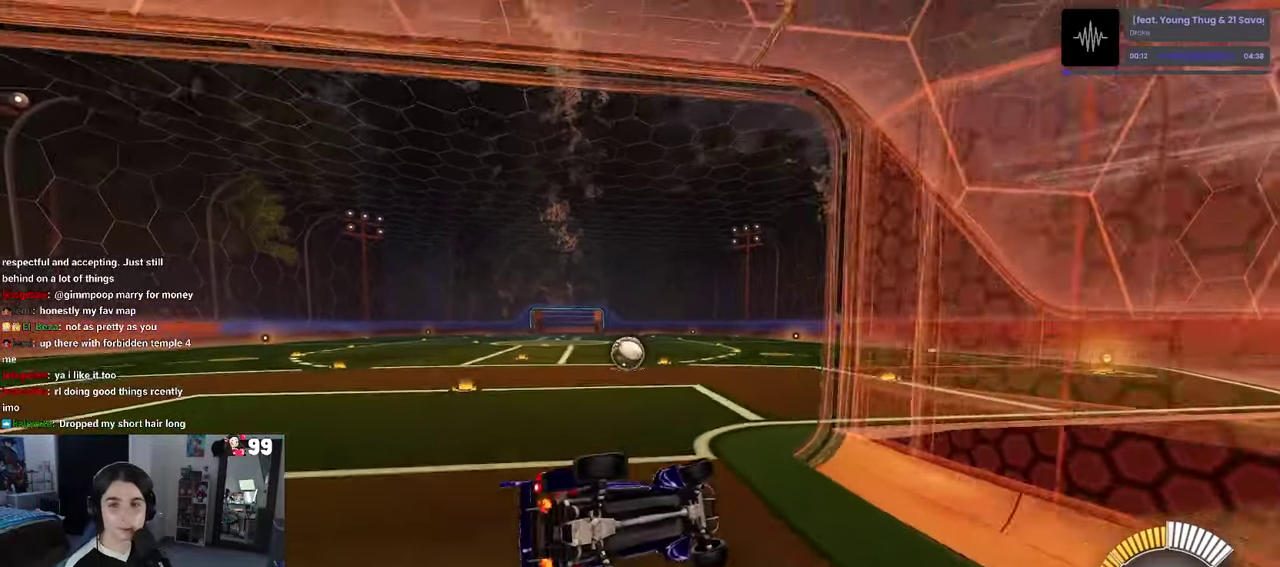
{"buttons": ["R2"], "left_stick": "center", "right_stick": "center", "events": [[134, "SQUARE", "up"], [234, "left_stick", "center"], [350, "R2", "down"]]}
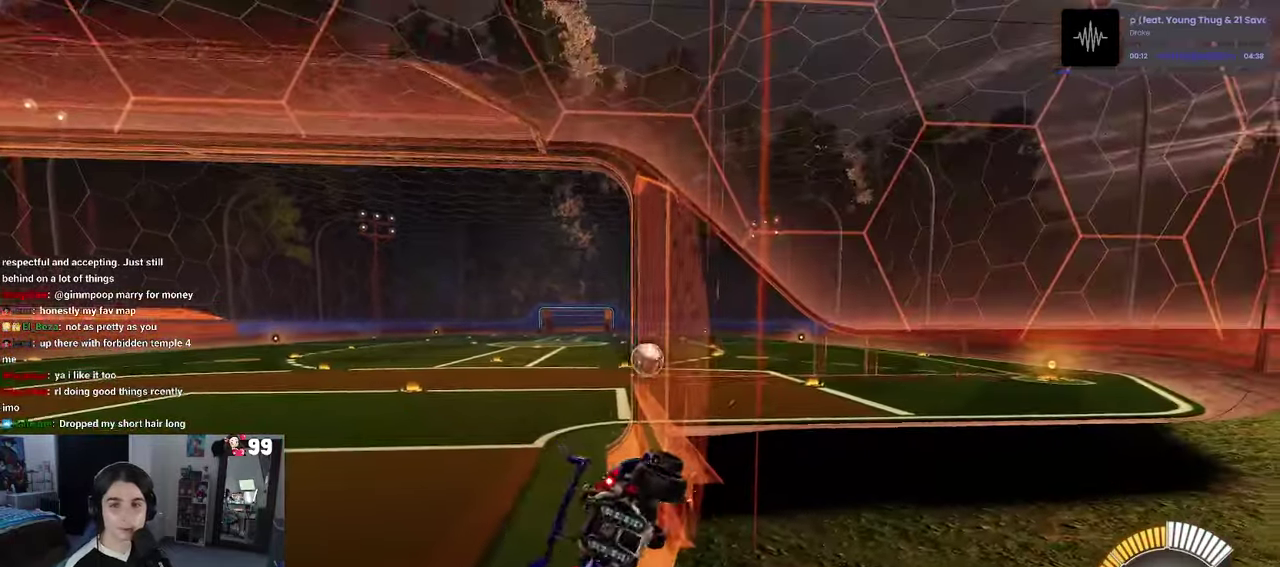
{"buttons": ["R2"], "left_stick": "center", "right_stick": "center", "events": []}